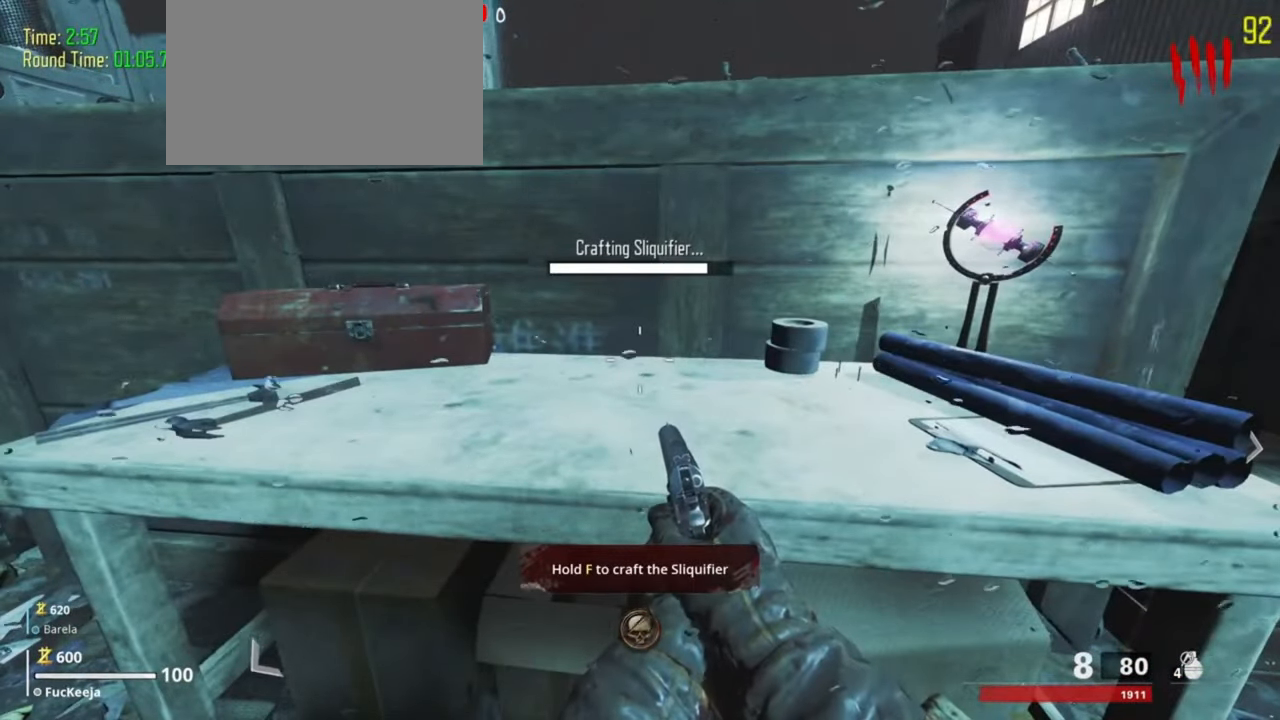
Gameplay with keyboard and mouse; each line is a JSON object with the keys held at the frame after it. "events" lists presses ("down") and releases ("up") of "1", "2", "3", "4", "5", "a", "alt", "c", "caps_lock", "ctrl", "d", "e", "f", "g", "q", "r", "s", "shift", "t", "tab", "v", "w", "x" and "z" between this image and that frame as [ms after this image, input, new state], when the widget could be followed in between. No other keys are recorded. Mouse buttons are not recorded. Not read: mouse_move.
{"keys": ["f"]}
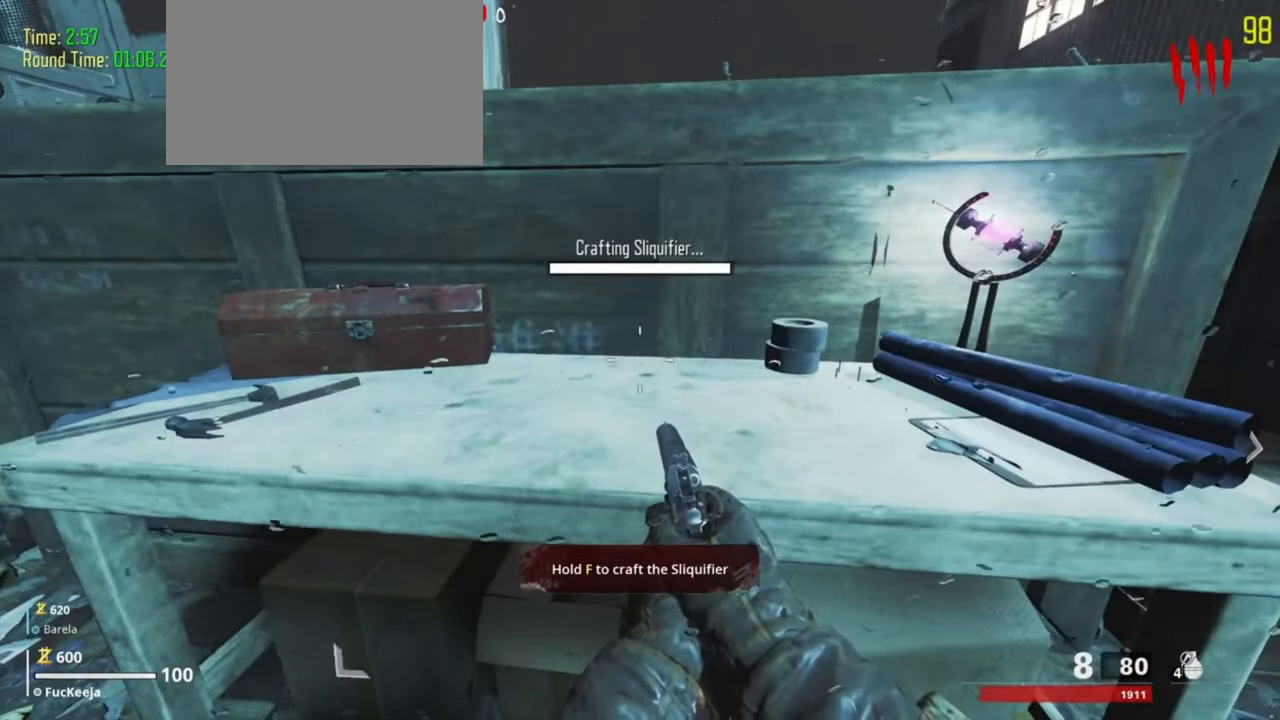
{"keys": ["a", "f"], "events": [[367, "f", "up"], [433, "f", "down"], [500, "a", "down"]]}
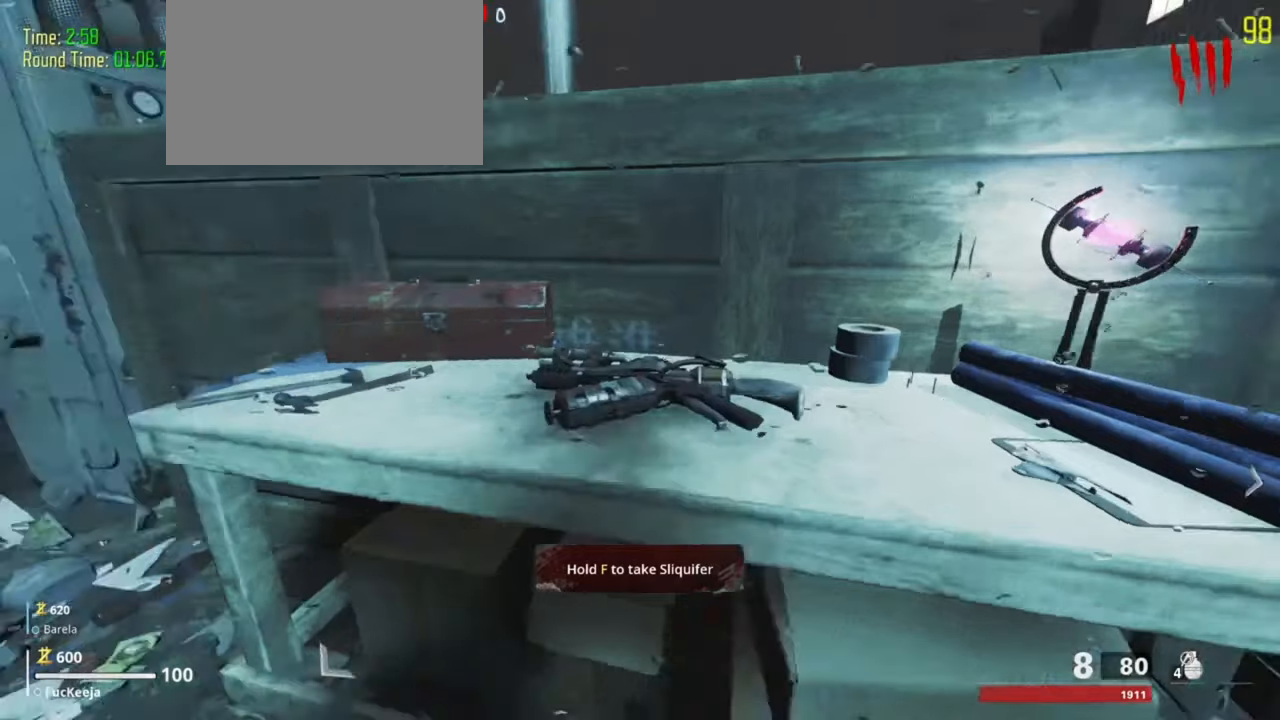
{"keys": ["shift", "w"], "events": [[33, "w", "down"], [67, "shift", "down"], [100, "f", "up"], [200, "a", "up"], [300, "a", "down"], [433, "a", "up"]]}
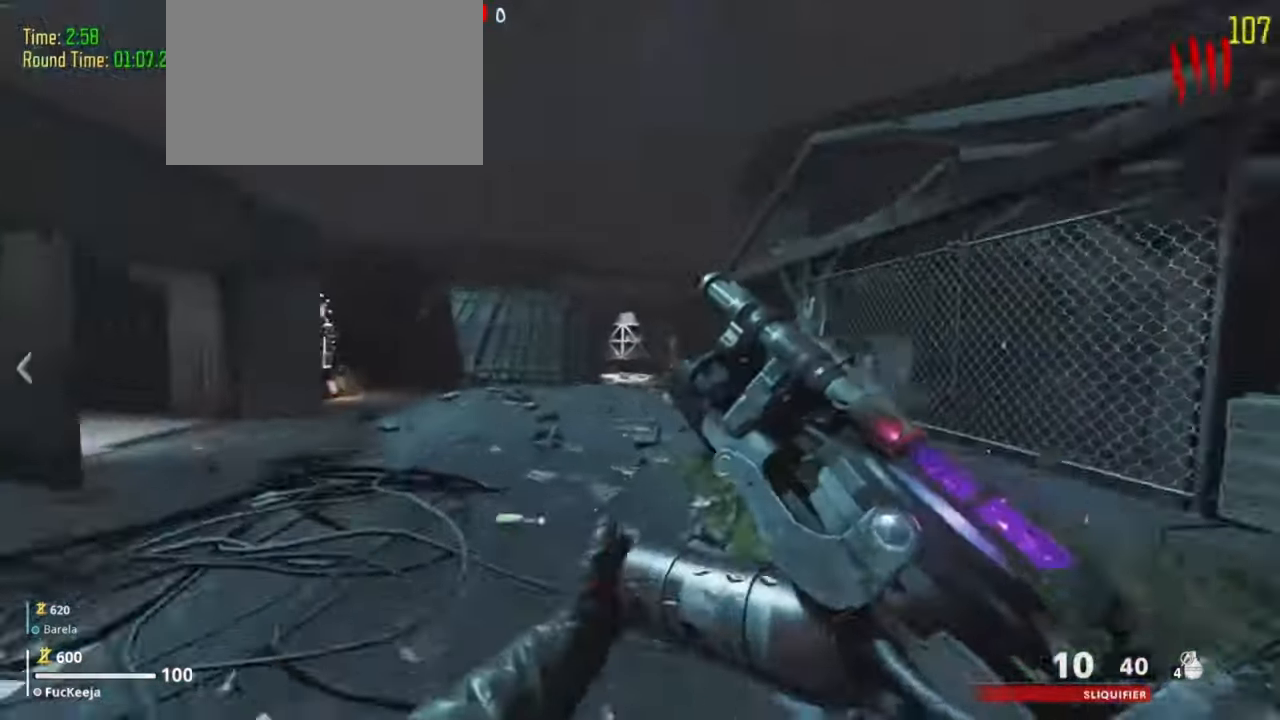
{"keys": ["shift", "w"], "events": [[100, "a", "down"], [400, "a", "up"]]}
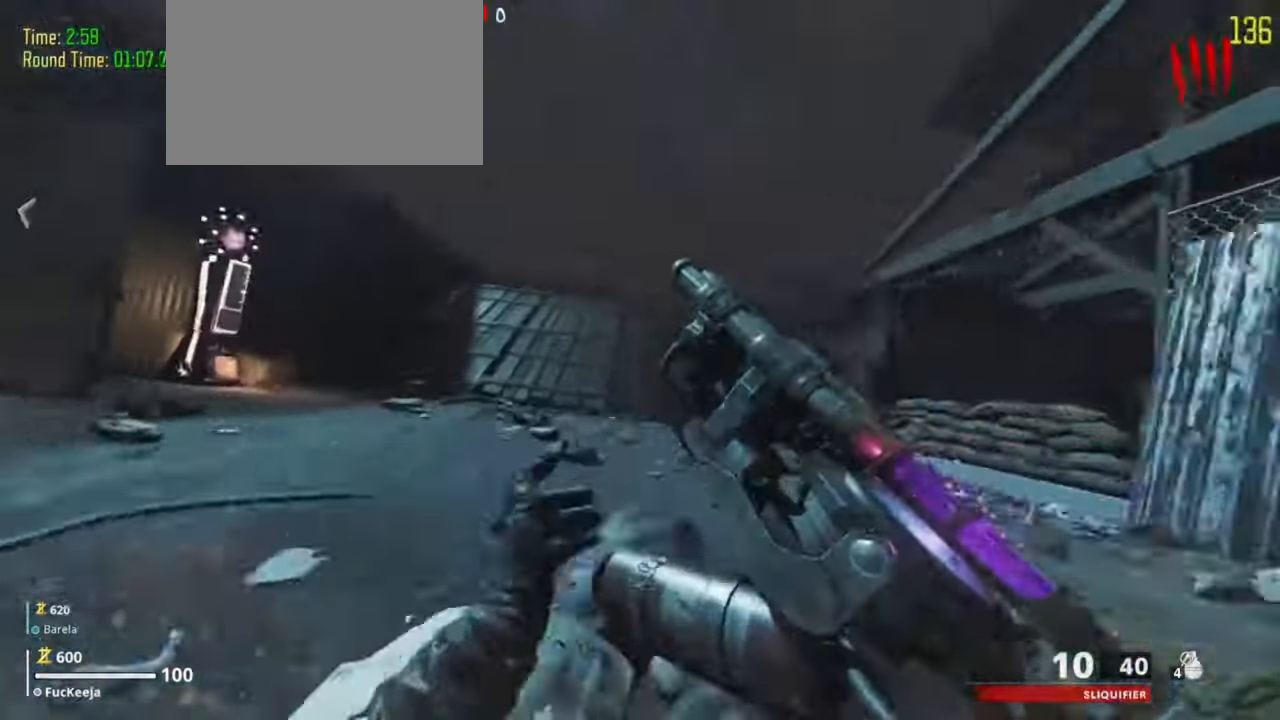
{"keys": ["shift", "w"], "events": []}
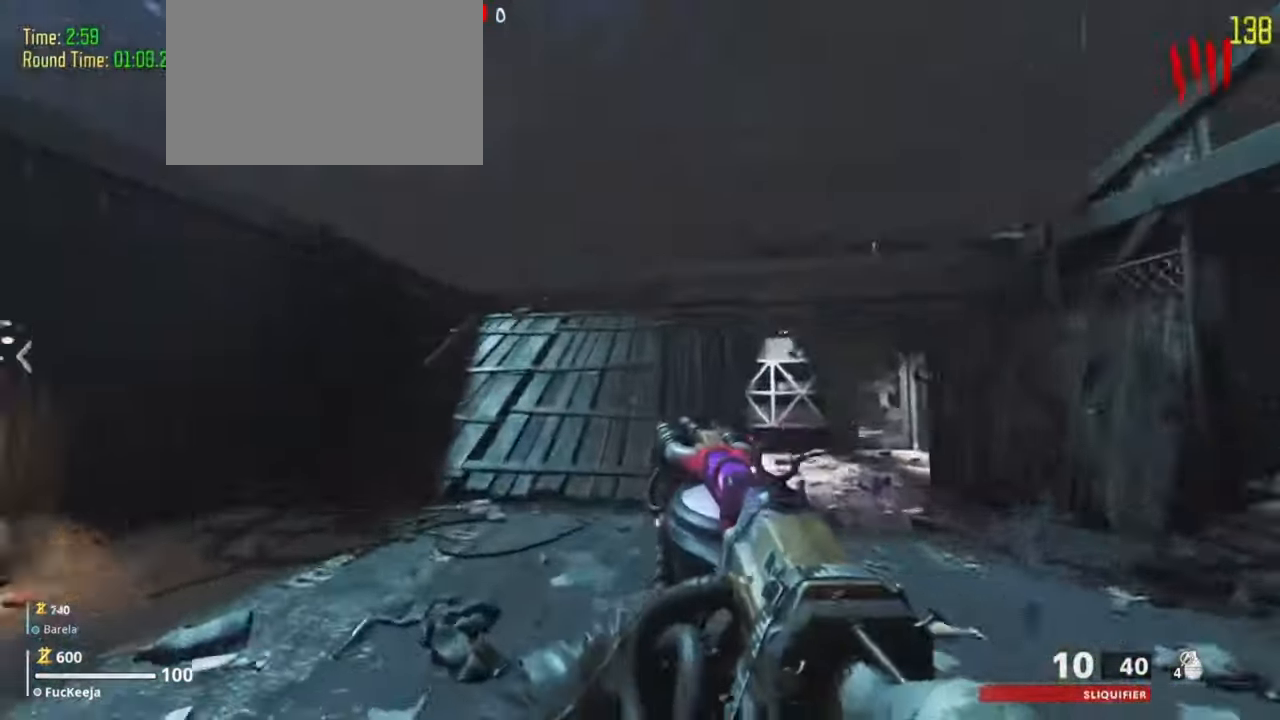
{"keys": ["shift", "w"], "events": [[67, "a", "down"], [300, "a", "up"]]}
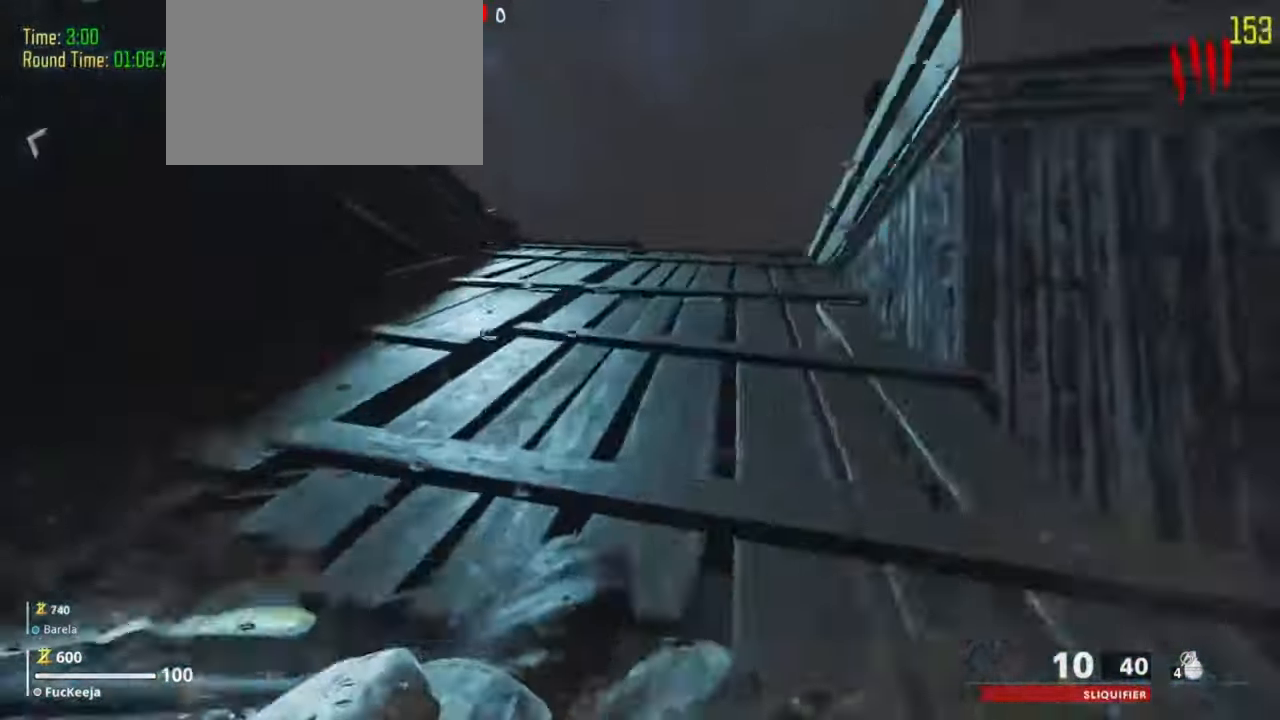
{"keys": ["shift", "w"], "events": []}
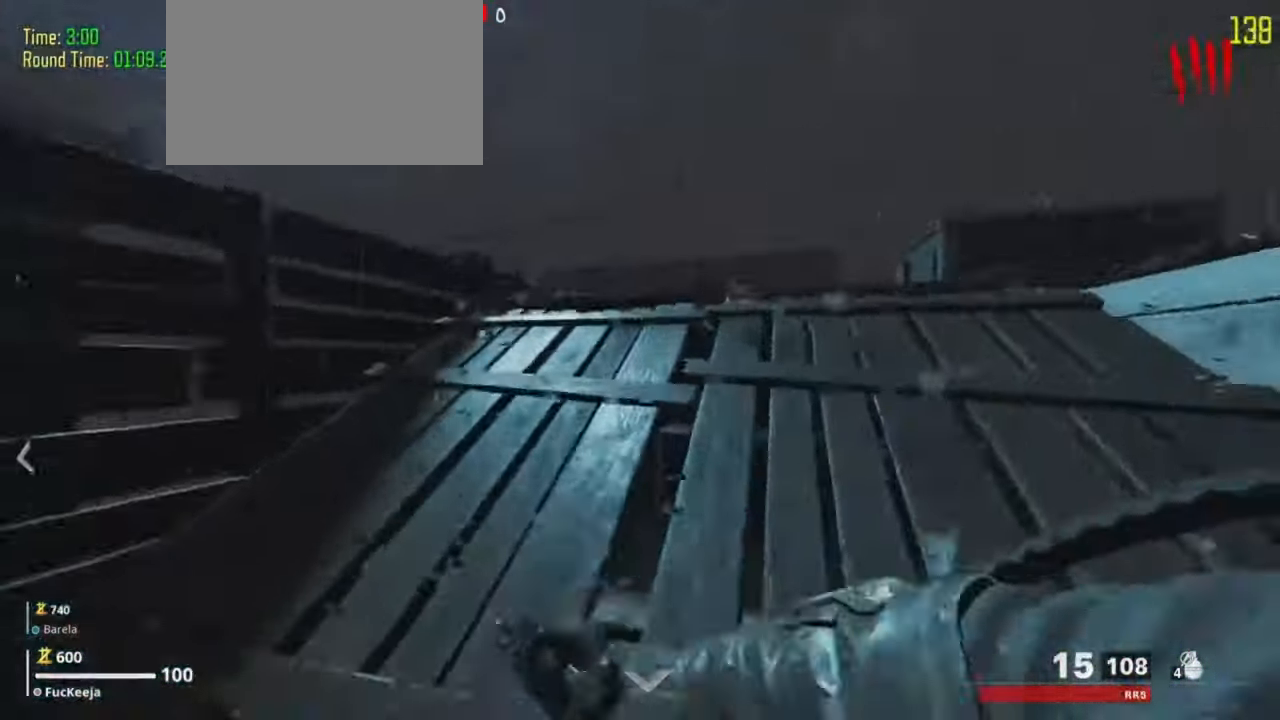
{"keys": ["shift", "w"], "events": []}